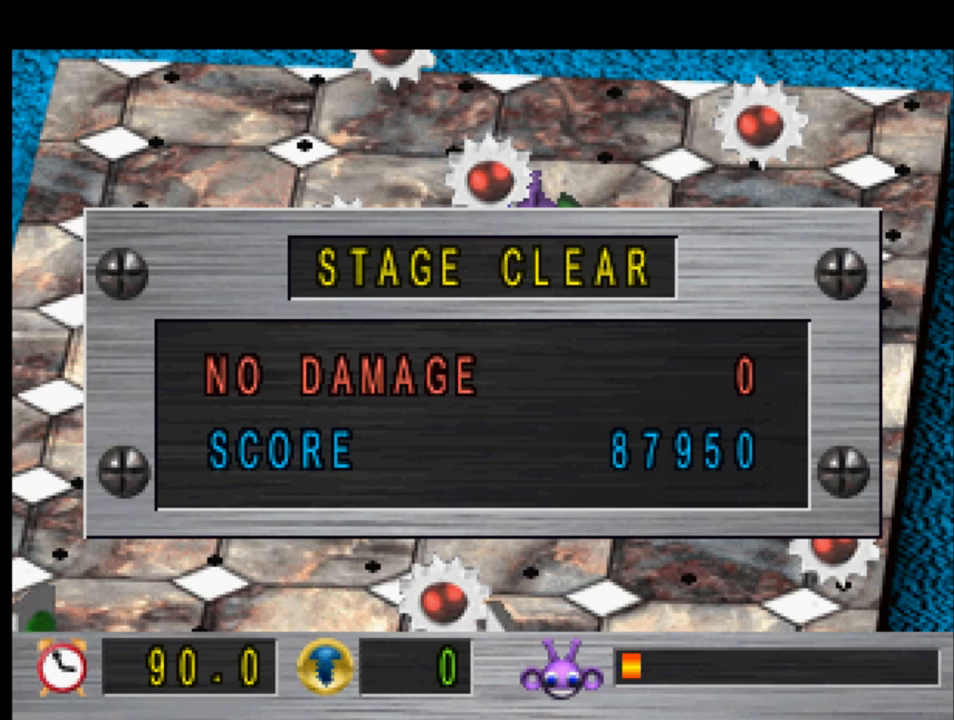
Gameplay with a controller (PlayStation layout); each line is a JSON object with the inputs held at the frame after it. "events" lists button and stick changes between this image and that frame as [ms after this image, input, new state], when the widget could be followed in between.
{"buttons": [], "left_stick": "center", "right_stick": "center", "events": []}
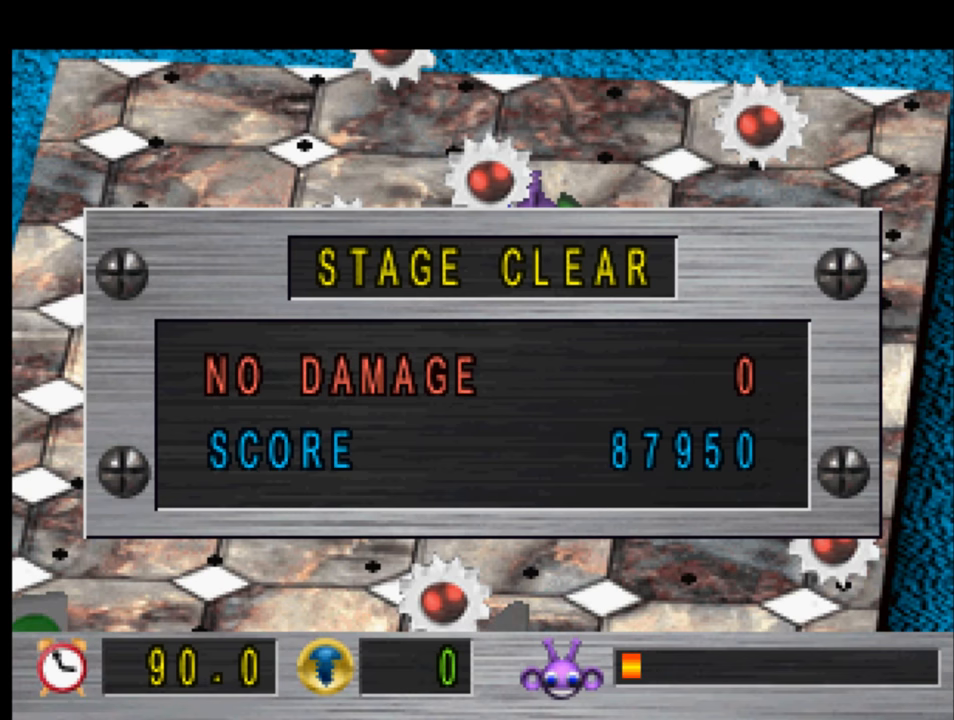
{"buttons": [], "left_stick": "center", "right_stick": "center", "events": []}
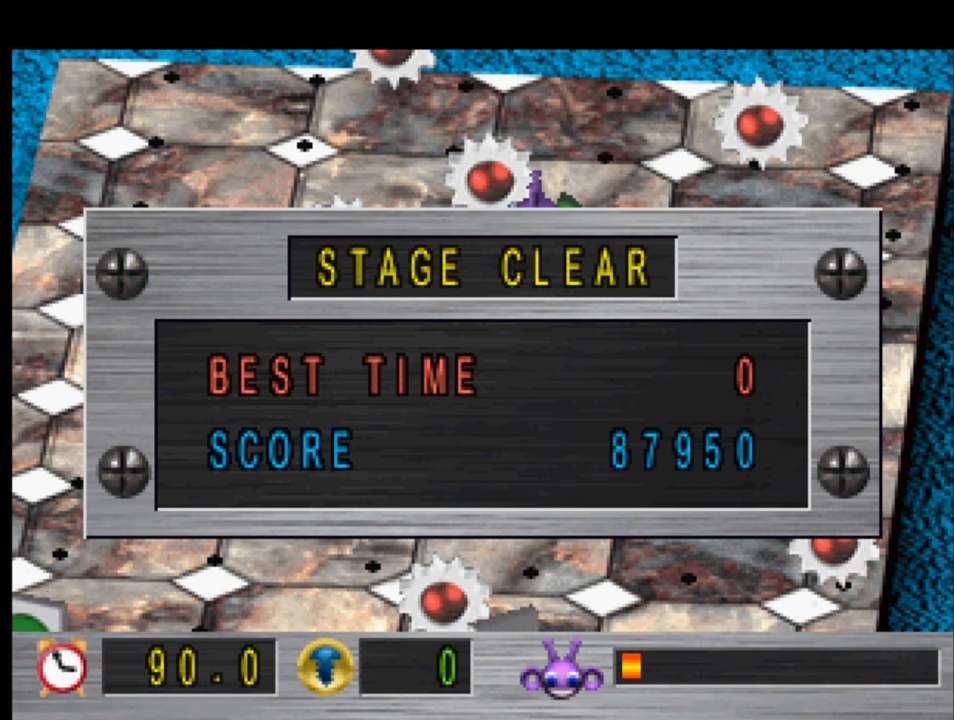
{"buttons": [], "left_stick": "center", "right_stick": "center", "events": []}
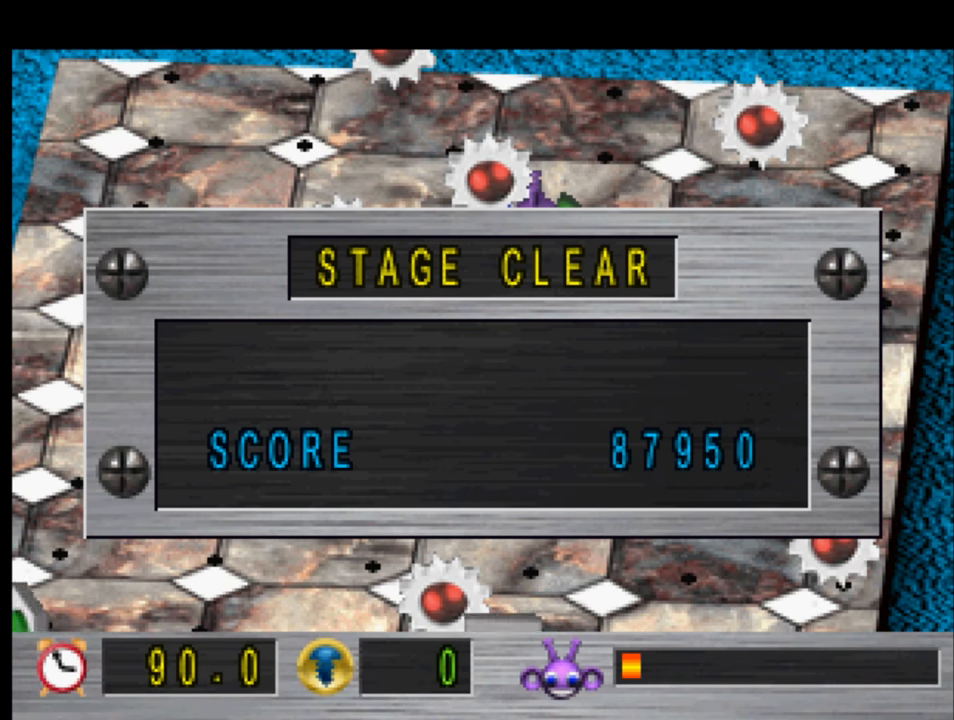
{"buttons": [], "left_stick": "center", "right_stick": "center", "events": []}
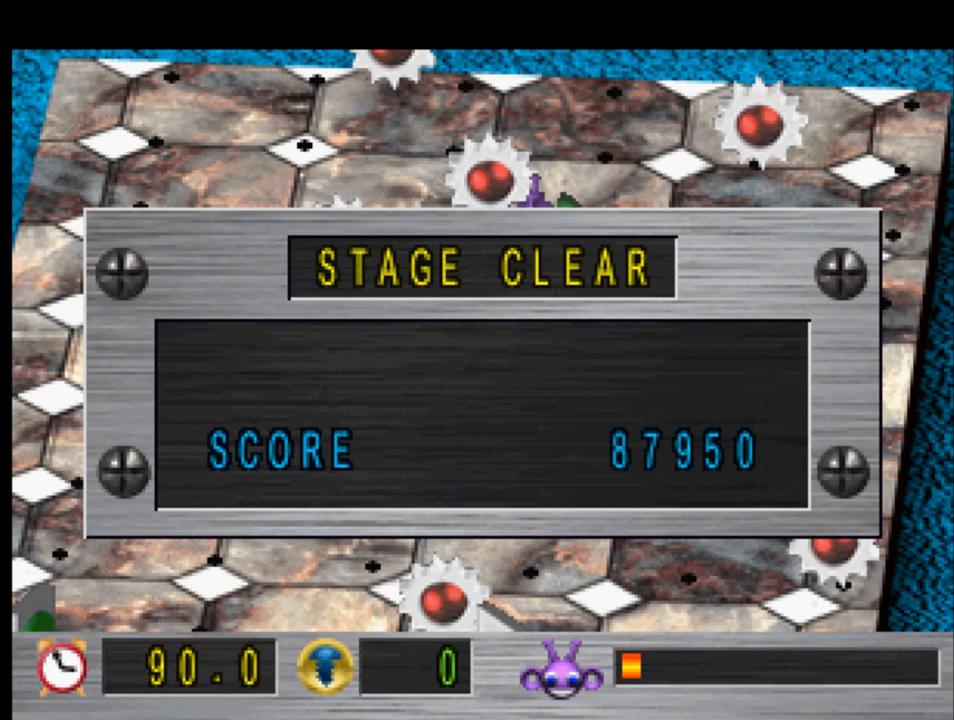
{"buttons": [], "left_stick": "center", "right_stick": "center", "events": [[367, "CROSS", "down"], [467, "CROSS", "up"]]}
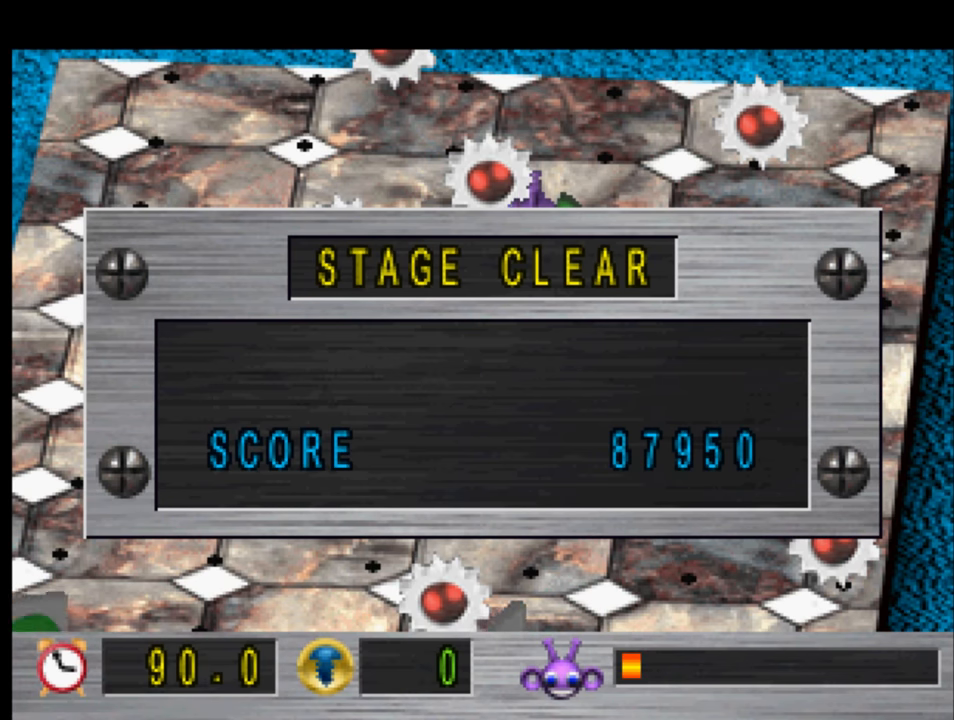
{"buttons": [], "left_stick": "center", "right_stick": "center", "events": []}
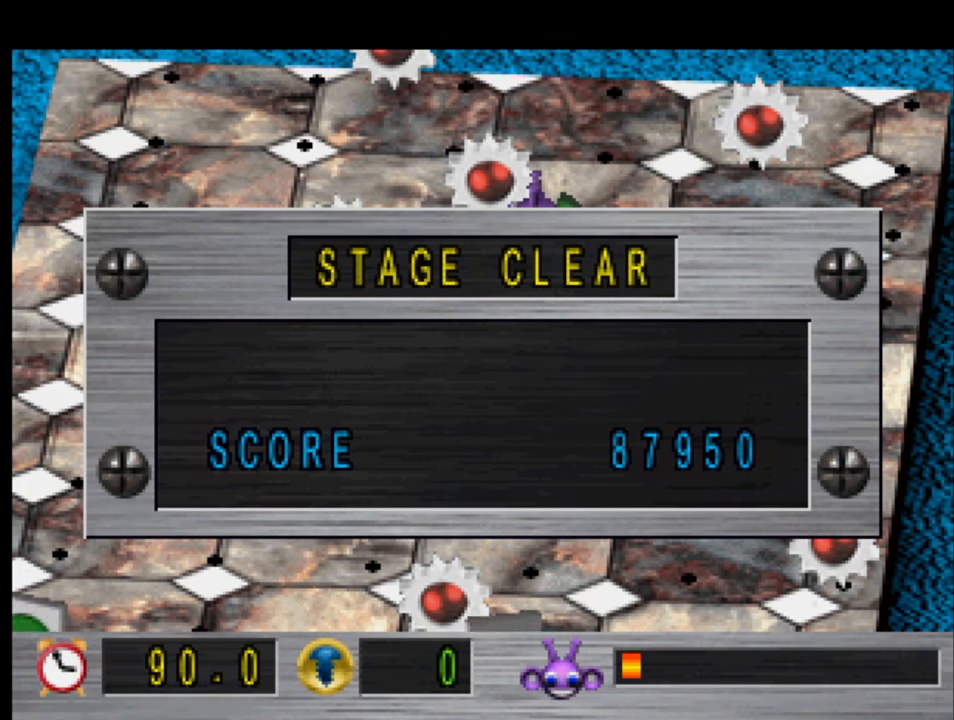
{"buttons": [], "left_stick": "center", "right_stick": "center", "events": []}
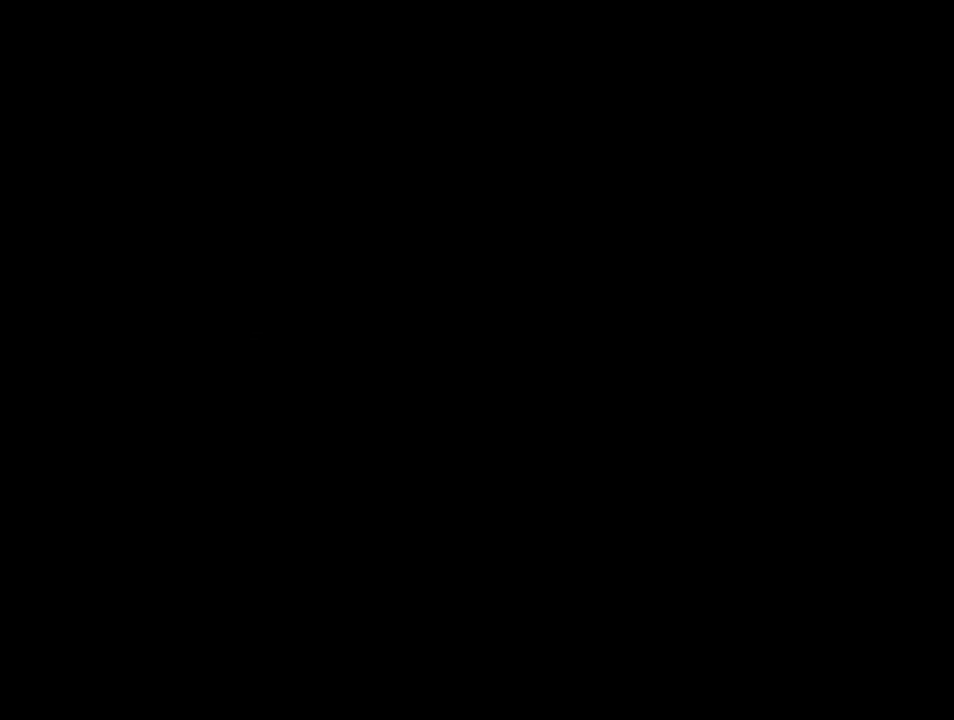
{"buttons": [], "left_stick": "center", "right_stick": "center", "events": []}
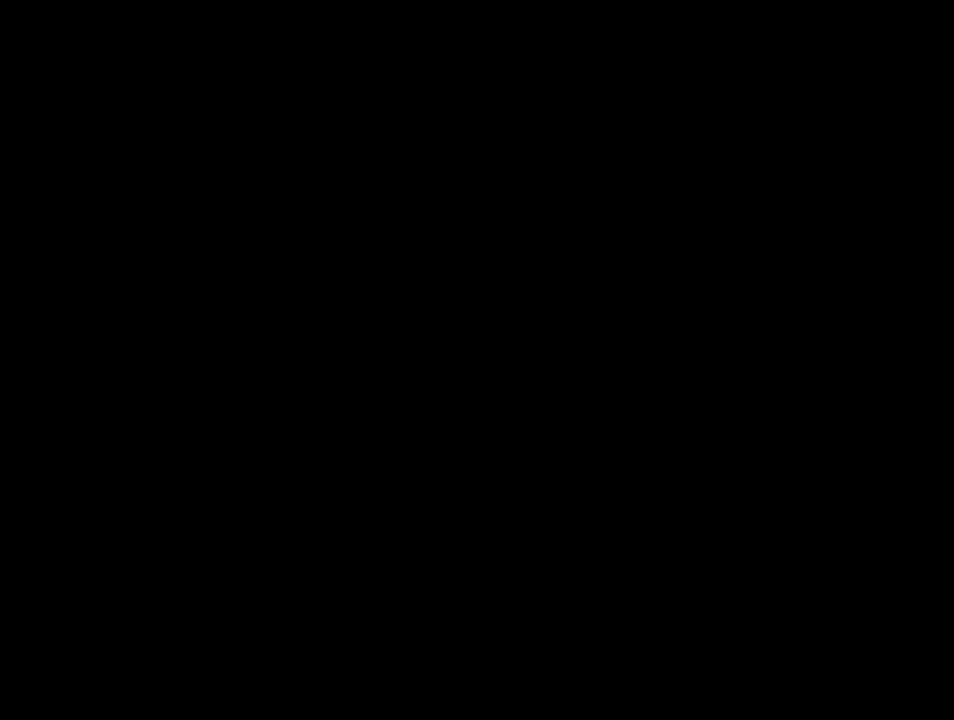
{"buttons": [], "left_stick": "center", "right_stick": "center", "events": []}
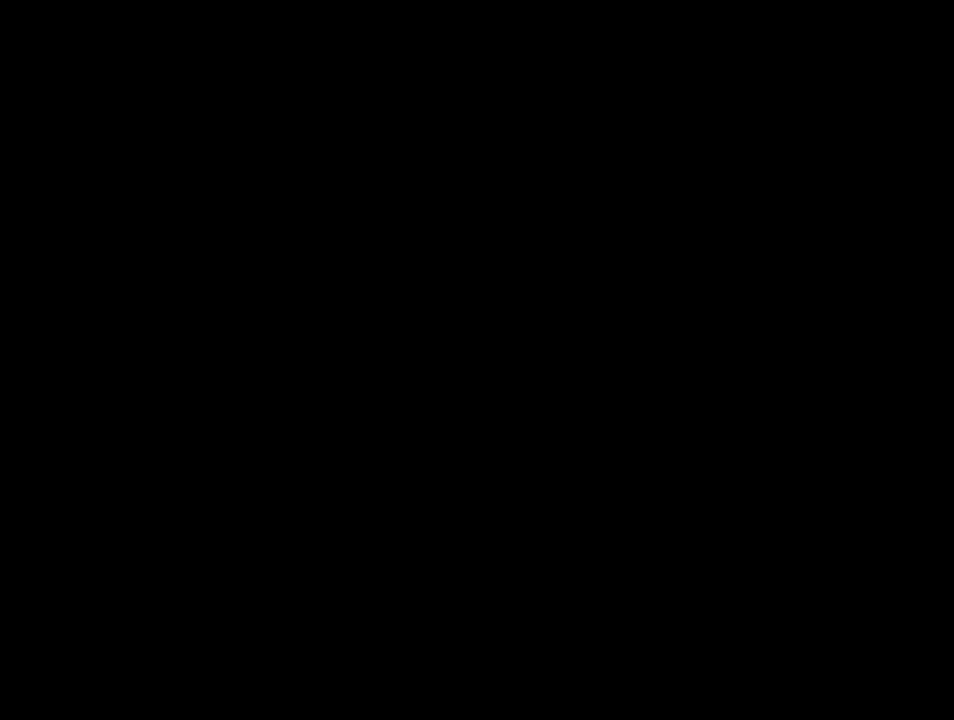
{"buttons": [], "left_stick": "center", "right_stick": "center", "events": []}
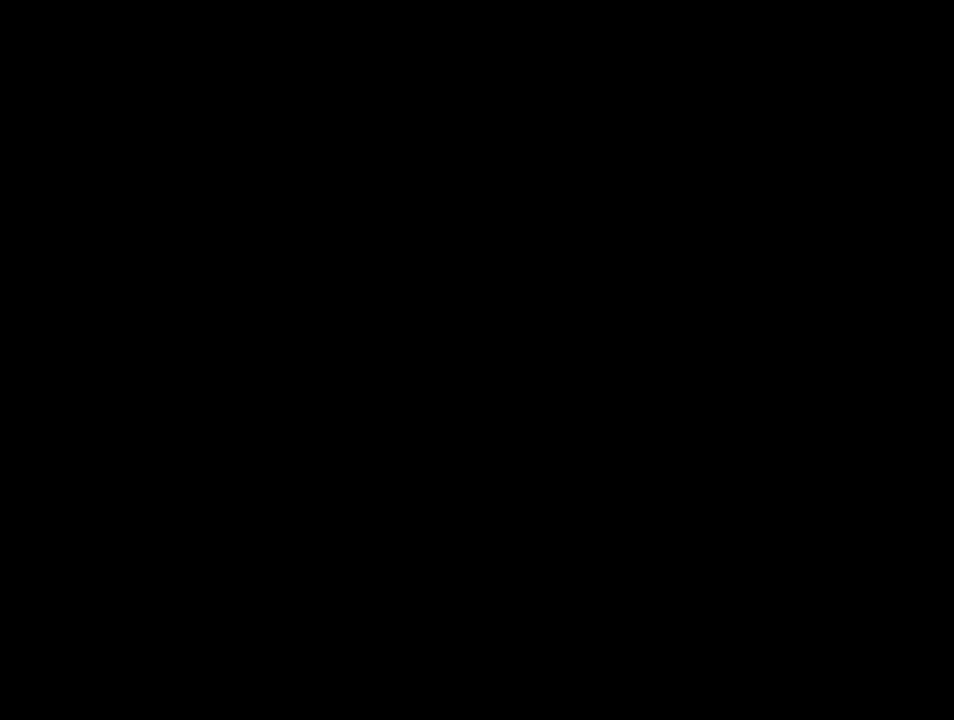
{"buttons": [], "left_stick": "center", "right_stick": "center", "events": []}
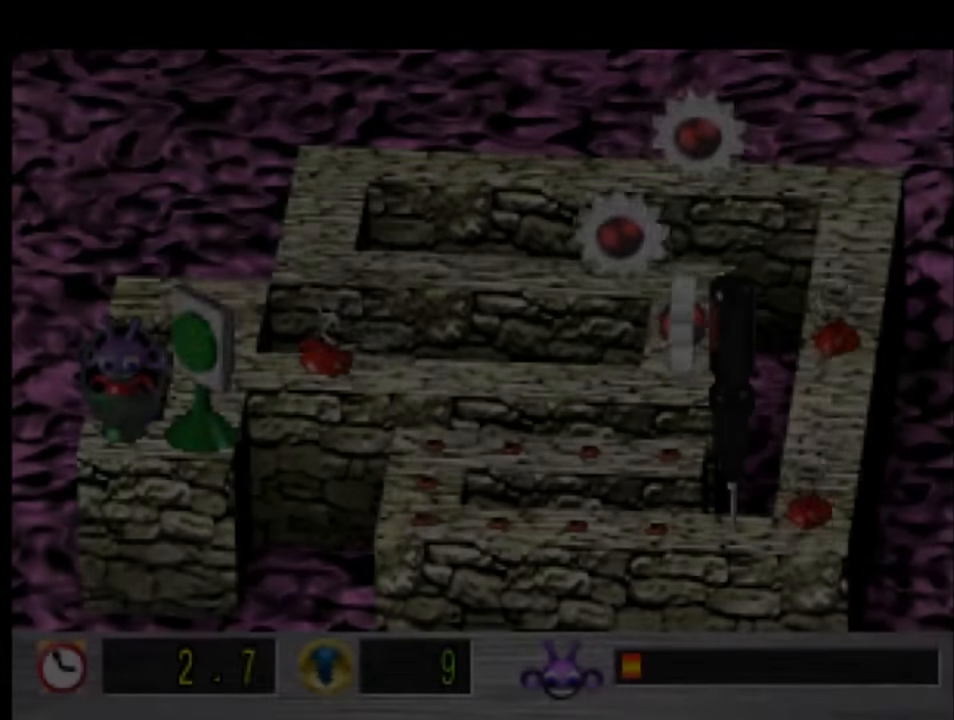
{"buttons": [], "left_stick": "center", "right_stick": "center", "events": []}
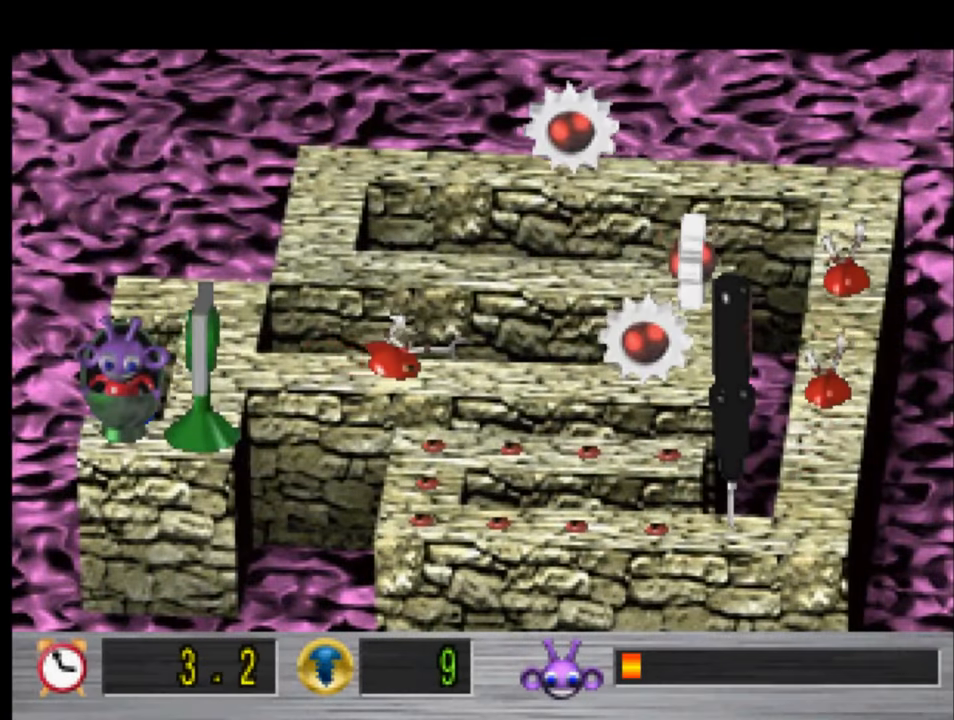
{"buttons": ["DPAD_RIGHT"], "left_stick": "center", "right_stick": "center", "events": [[334, "DPAD_RIGHT", "down"]]}
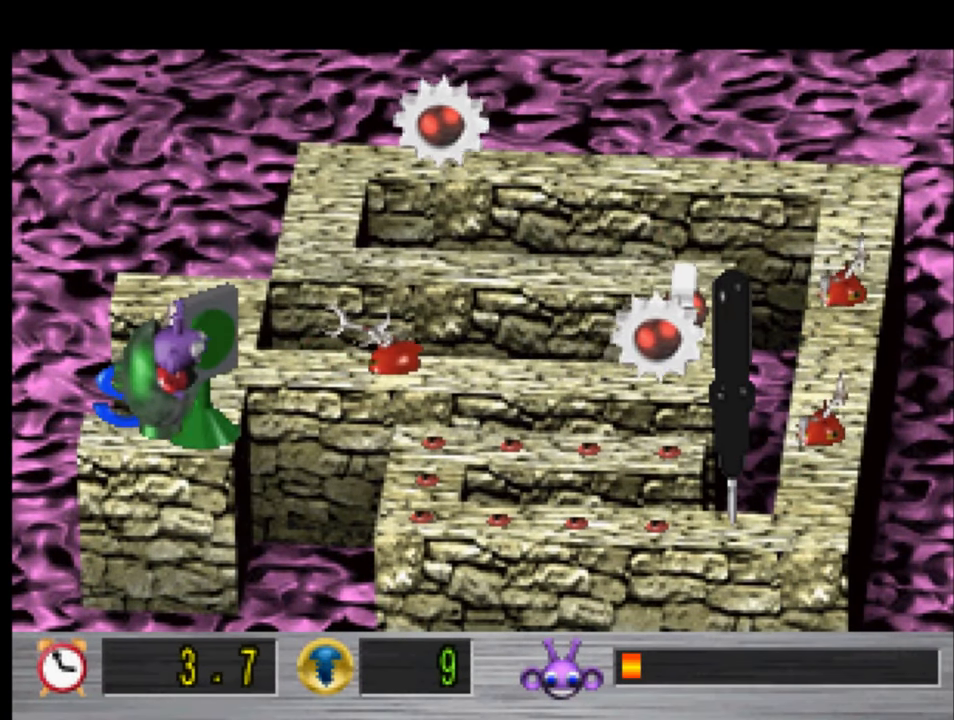
{"buttons": ["DPAD_LEFT"], "left_stick": "center", "right_stick": "center", "events": [[100, "DPAD_RIGHT", "up"], [434, "DPAD_LEFT", "down"]]}
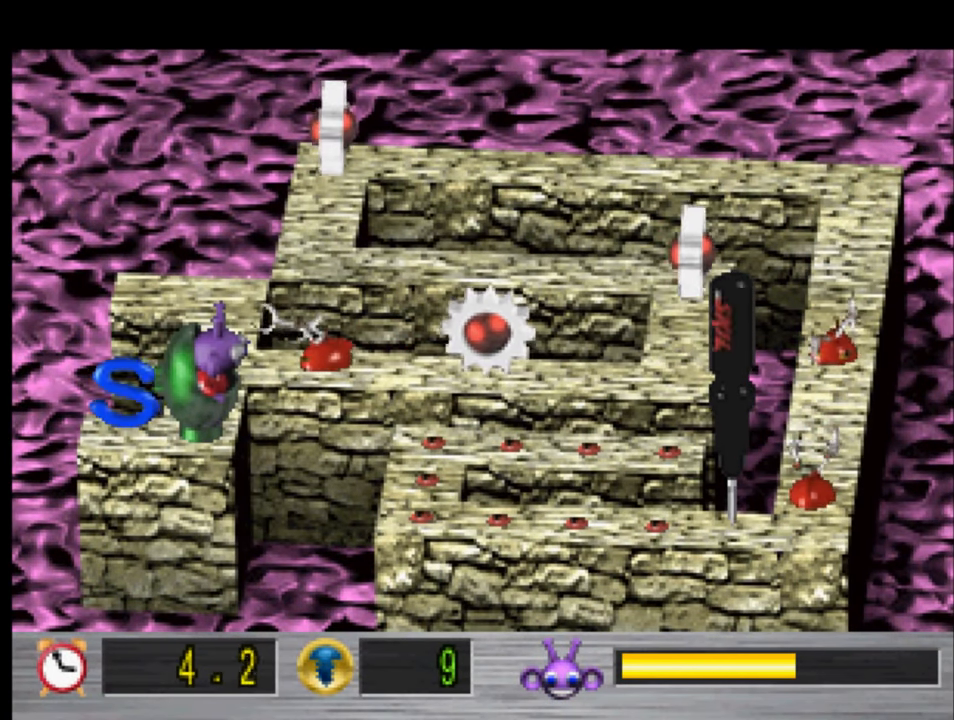
{"buttons": ["DPAD_RIGHT"], "left_stick": "center", "right_stick": "center", "events": [[134, "DPAD_LEFT", "up"], [500, "DPAD_RIGHT", "down"]]}
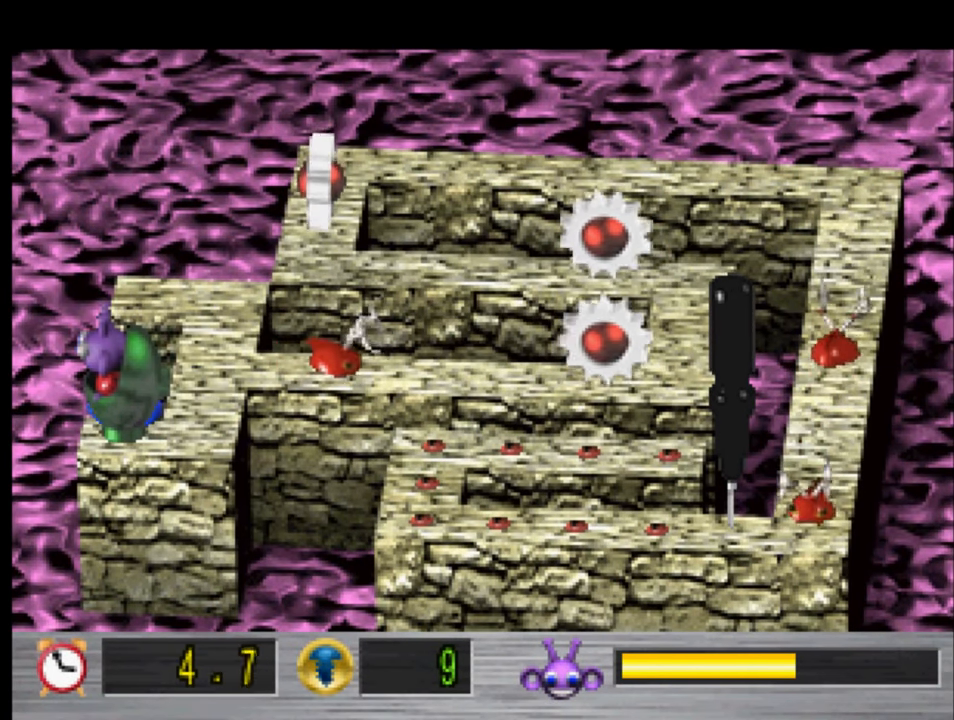
{"buttons": ["DPAD_UP"], "left_stick": "center", "right_stick": "center", "events": [[200, "DPAD_RIGHT", "up"], [367, "DPAD_UP", "down"]]}
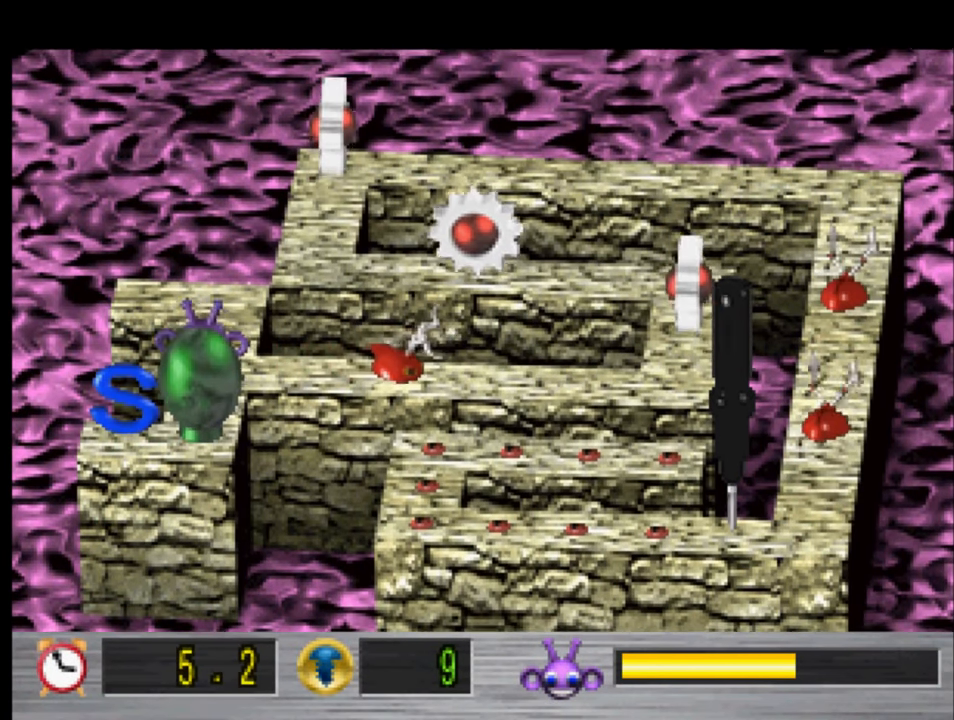
{"buttons": ["DPAD_RIGHT"], "left_stick": "center", "right_stick": "center", "events": [[234, "DPAD_RIGHT", "down"], [234, "DPAD_UP", "up"]]}
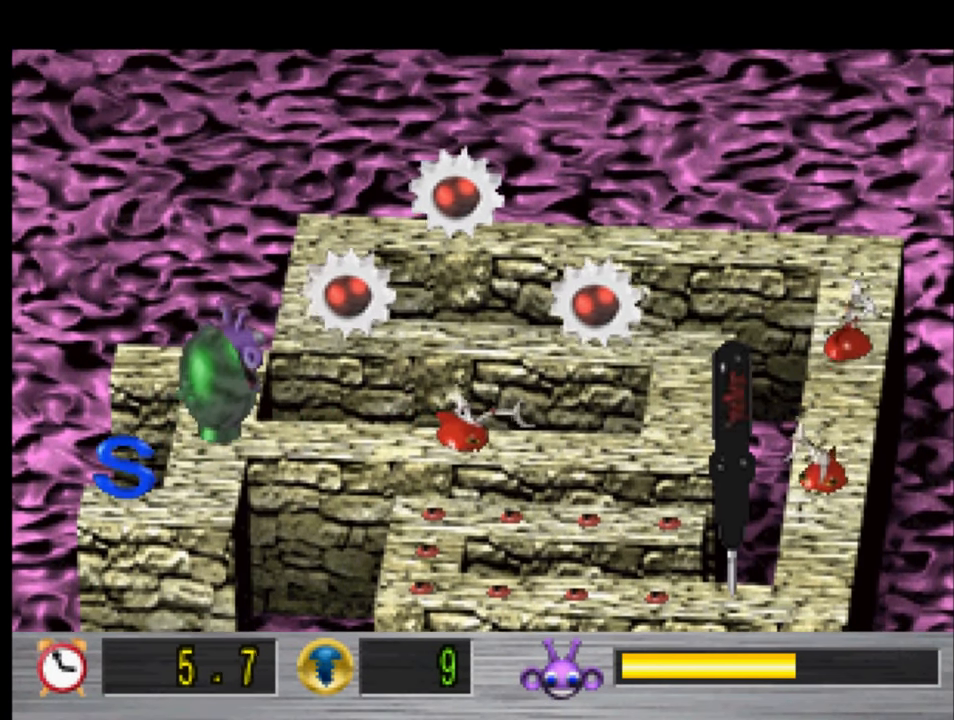
{"buttons": ["CROSS"], "left_stick": "center", "right_stick": "center", "events": [[267, "DPAD_RIGHT", "up"], [500, "CROSS", "down"]]}
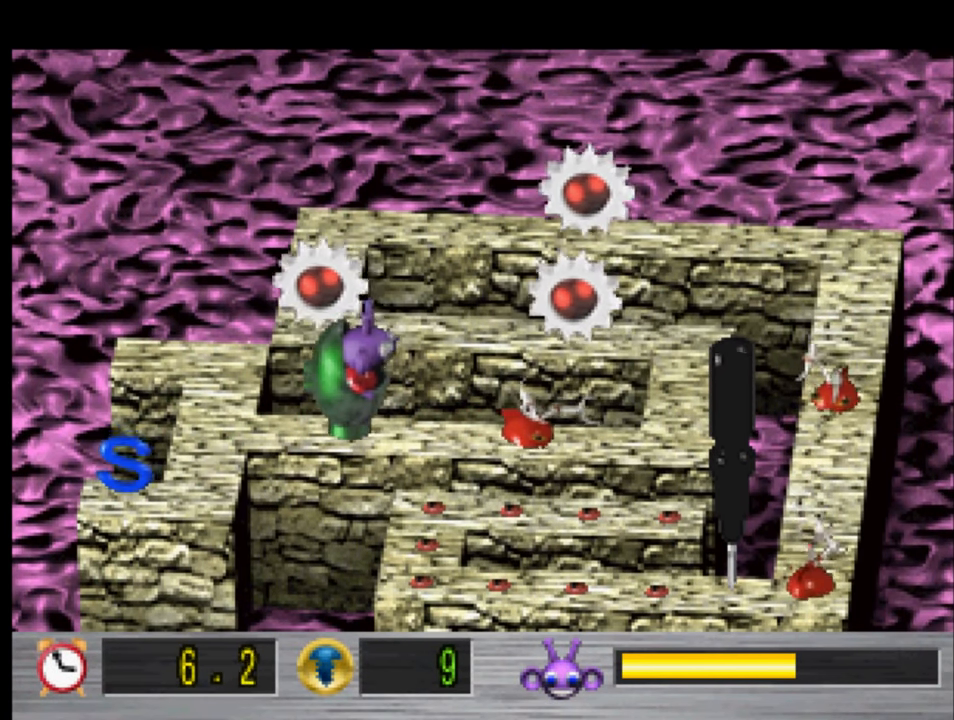
{"buttons": [], "left_stick": "center", "right_stick": "center", "events": [[34, "DPAD_LEFT", "down"], [167, "CROSS", "up"], [267, "DPAD_LEFT", "up"]]}
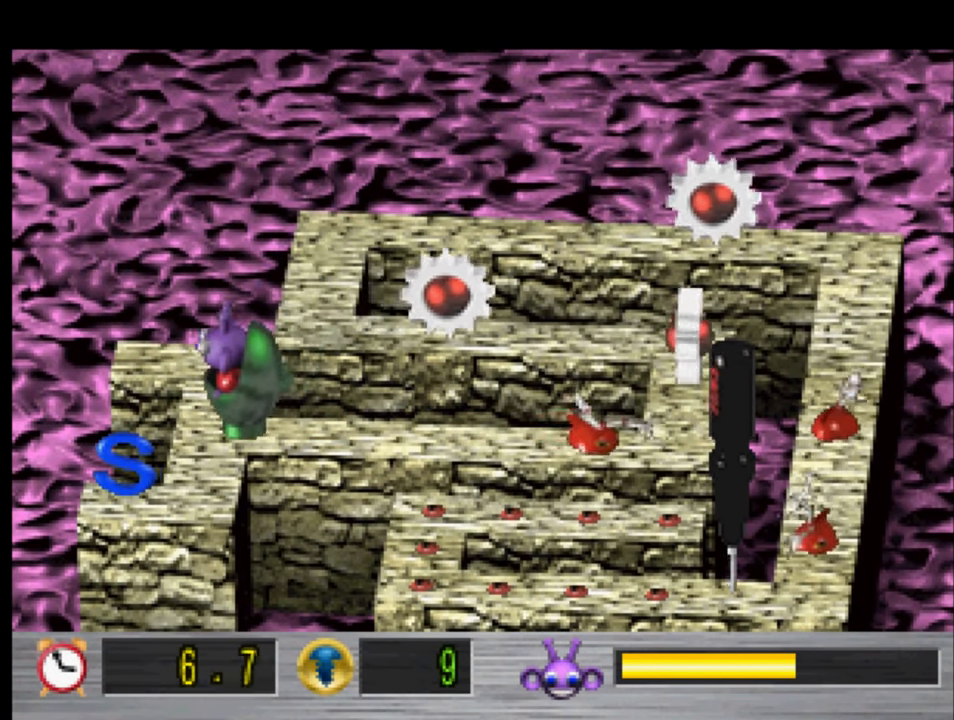
{"buttons": ["DPAD_RIGHT"], "left_stick": "center", "right_stick": "center", "events": [[66, "DPAD_RIGHT", "down"]]}
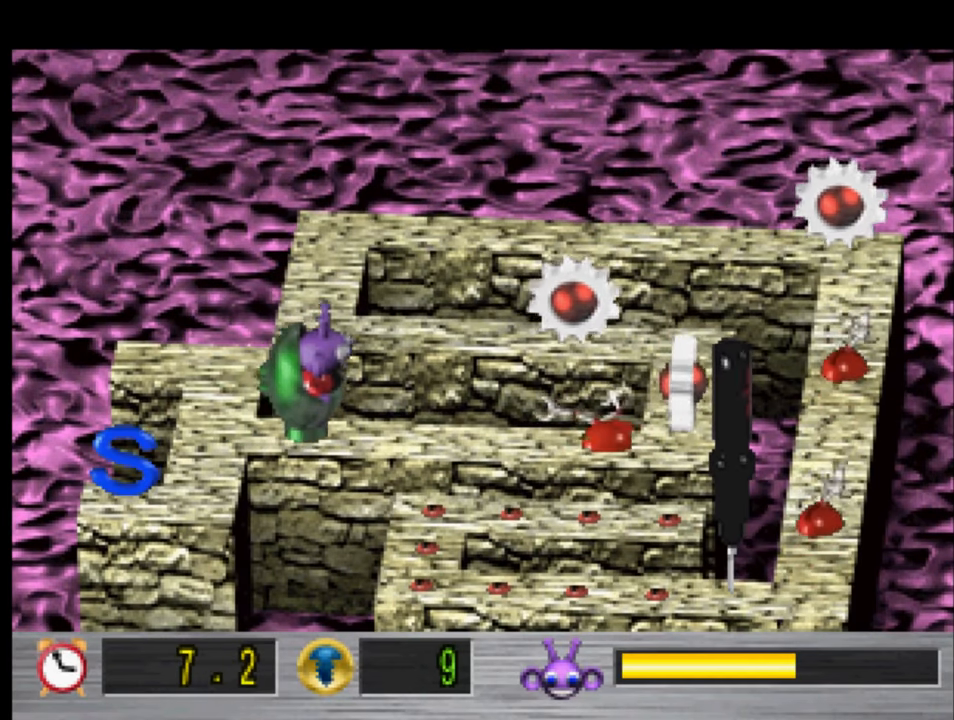
{"buttons": ["CROSS", "DPAD_RIGHT"], "left_stick": "center", "right_stick": "center", "events": [[300, "CROSS", "down"]]}
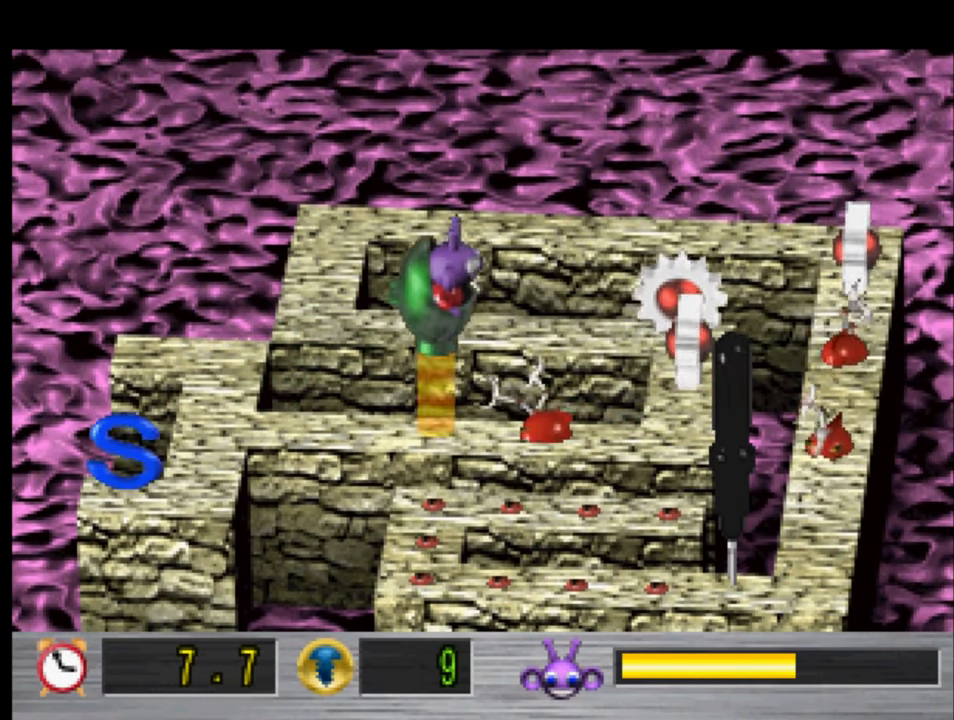
{"buttons": ["CROSS"], "left_stick": "center", "right_stick": "center", "events": [[400, "DPAD_RIGHT", "up"]]}
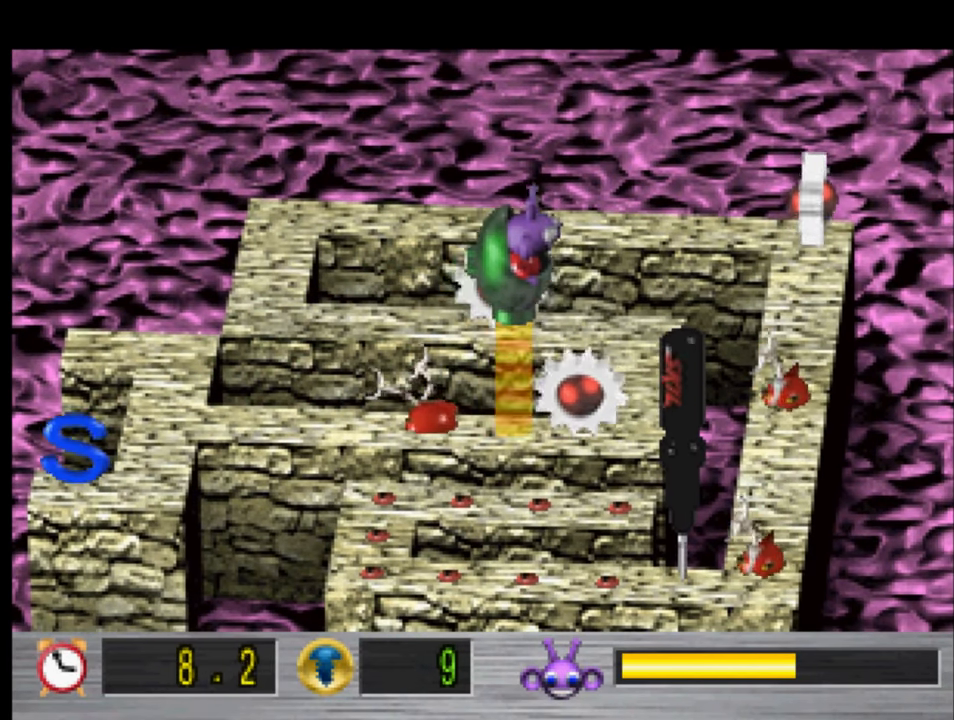
{"buttons": ["CROSS", "DPAD_RIGHT"], "left_stick": "center", "right_stick": "center", "events": [[33, "DPAD_LEFT", "down"], [300, "DPAD_LEFT", "up"], [433, "DPAD_RIGHT", "down"]]}
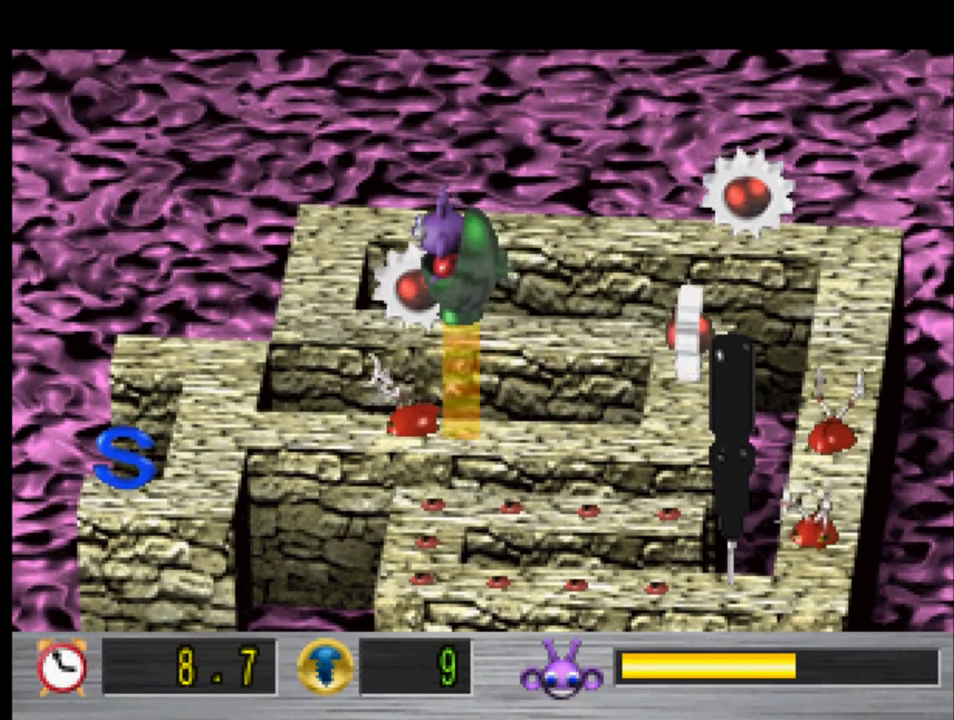
{"buttons": [], "left_stick": "center", "right_stick": "center", "events": [[133, "DPAD_RIGHT", "up"], [400, "CROSS", "up"]]}
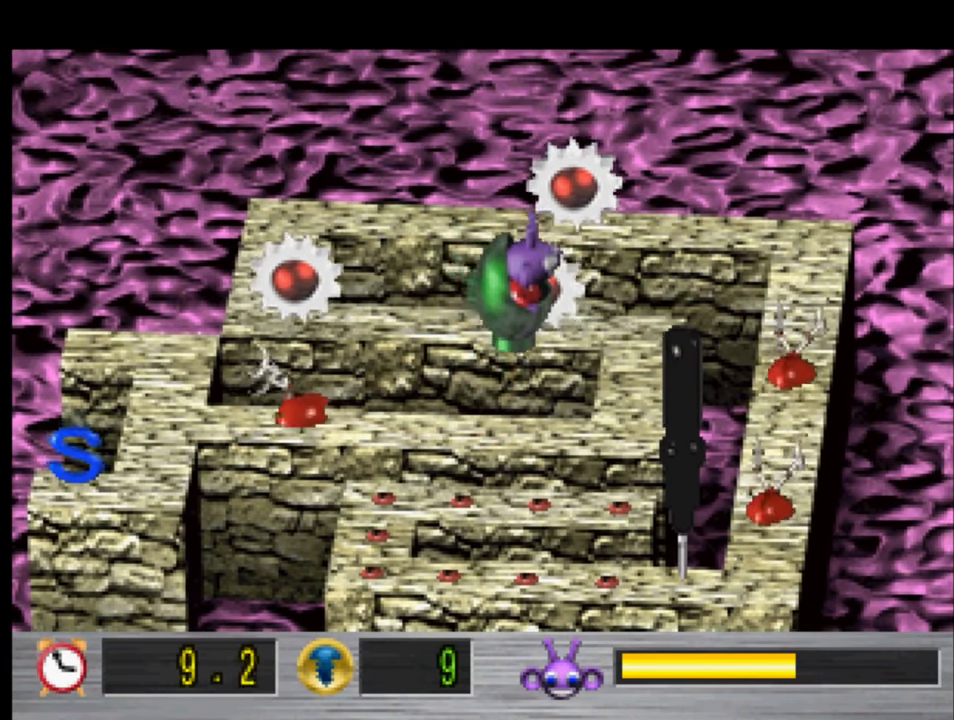
{"buttons": ["DPAD_RIGHT"], "left_stick": "center", "right_stick": "center", "events": [[166, "DPAD_LEFT", "down"], [266, "DPAD_LEFT", "up"], [400, "DPAD_RIGHT", "down"]]}
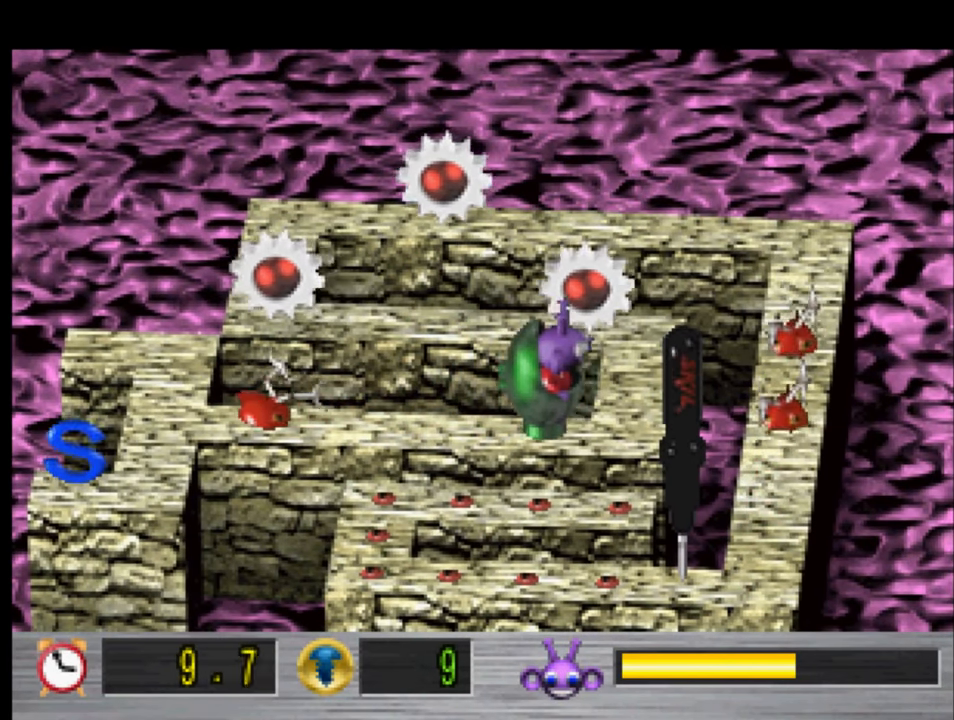
{"buttons": ["DPAD_LEFT"], "left_stick": "center", "right_stick": "center", "events": [[200, "DPAD_RIGHT", "up"], [300, "DPAD_LEFT", "down"]]}
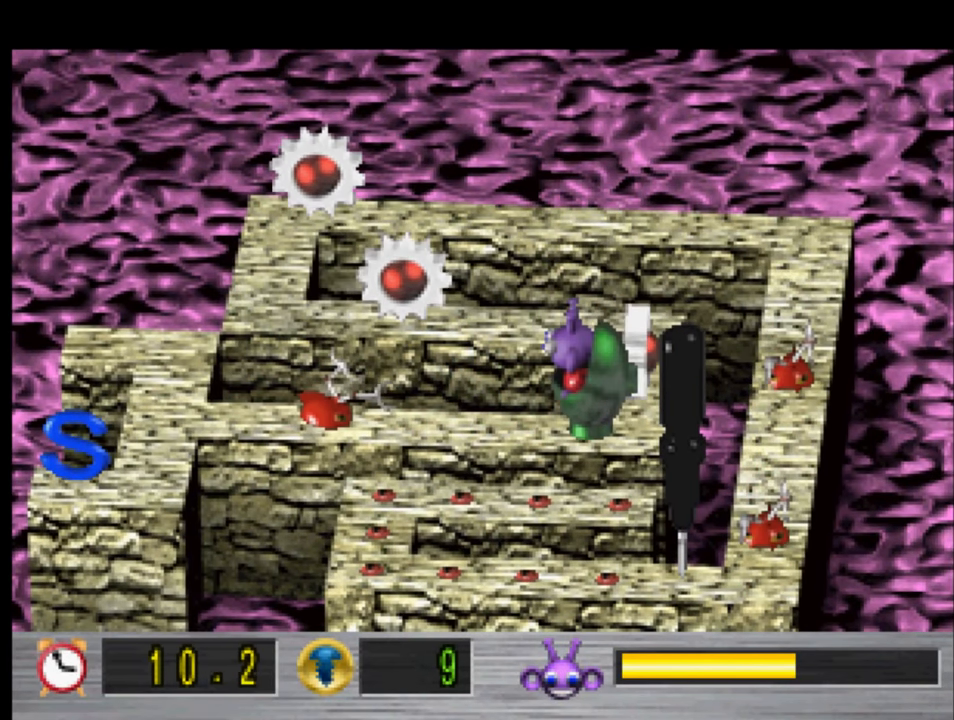
{"buttons": ["CROSS", "DPAD_LEFT"], "left_stick": "center", "right_stick": "center", "events": [[300, "DPAD_DOWN", "down"], [300, "DPAD_LEFT", "up"], [333, "CROSS", "down"], [466, "DPAD_DOWN", "up"], [466, "DPAD_LEFT", "down"]]}
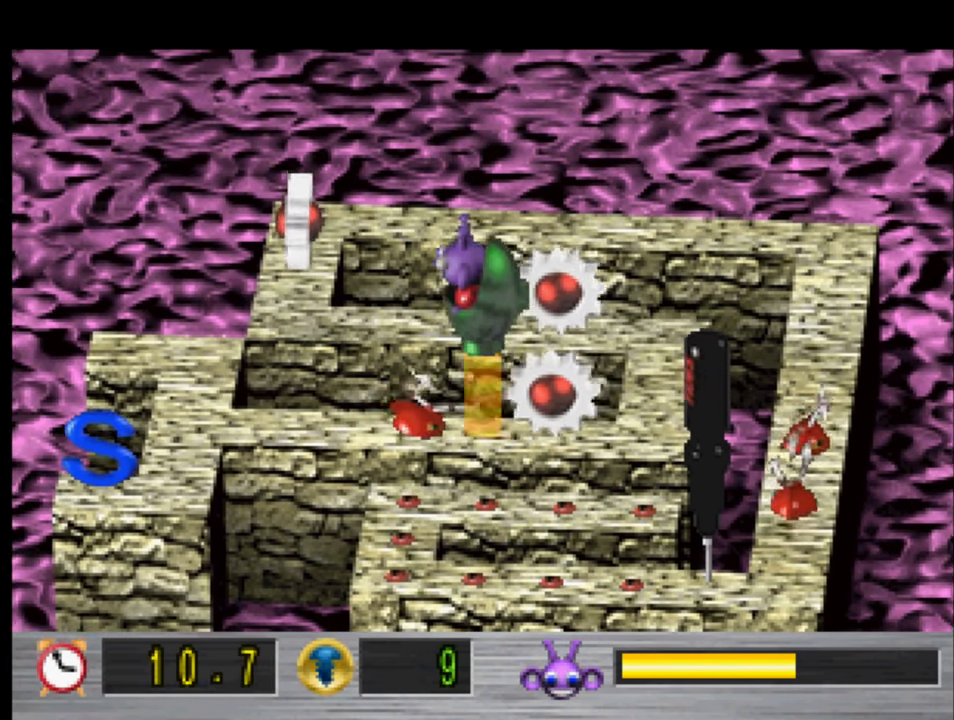
{"buttons": ["CROSS", "DPAD_DOWN"], "left_stick": "center", "right_stick": "center", "events": [[200, "DPAD_DOWN", "down"], [200, "DPAD_LEFT", "up"]]}
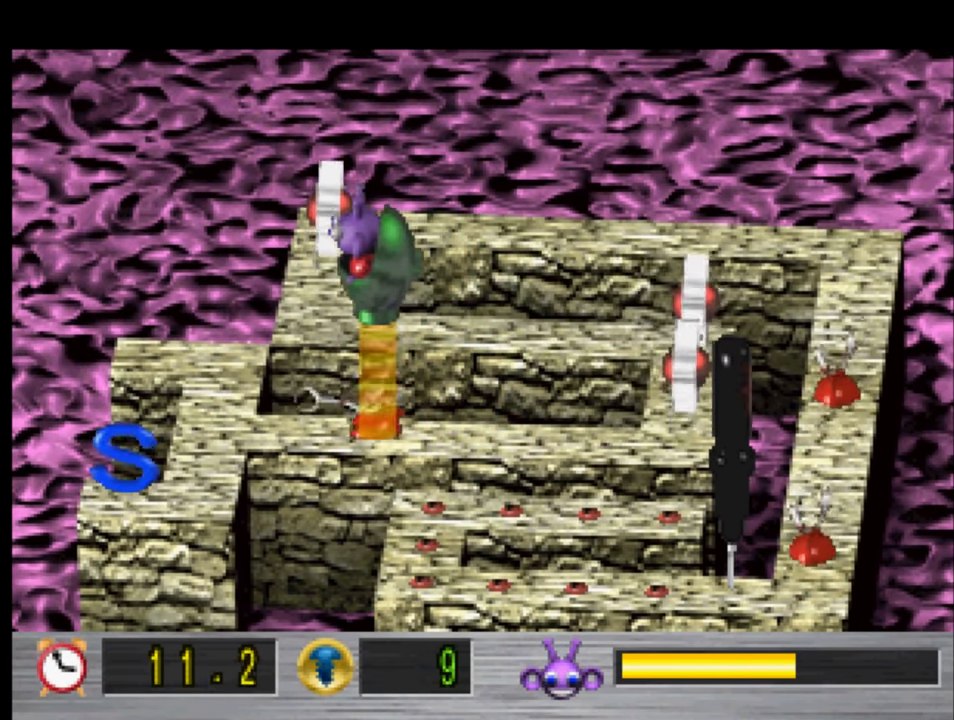
{"buttons": ["CROSS", "DPAD_DOWN", "DPAD_RIGHT"], "left_stick": "center", "right_stick": "center", "events": [[166, "DPAD_RIGHT", "down"]]}
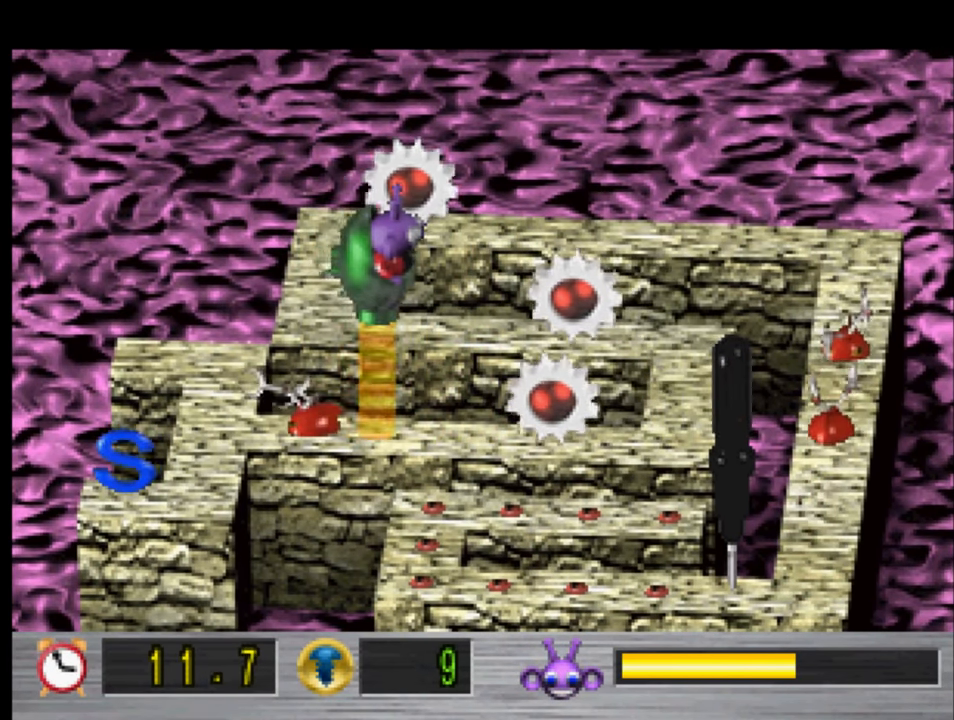
{"buttons": ["CROSS", "DPAD_RIGHT"], "left_stick": "center", "right_stick": "center", "events": [[33, "DPAD_DOWN", "up"], [66, "DPAD_RIGHT", "up"], [233, "DPAD_RIGHT", "down"]]}
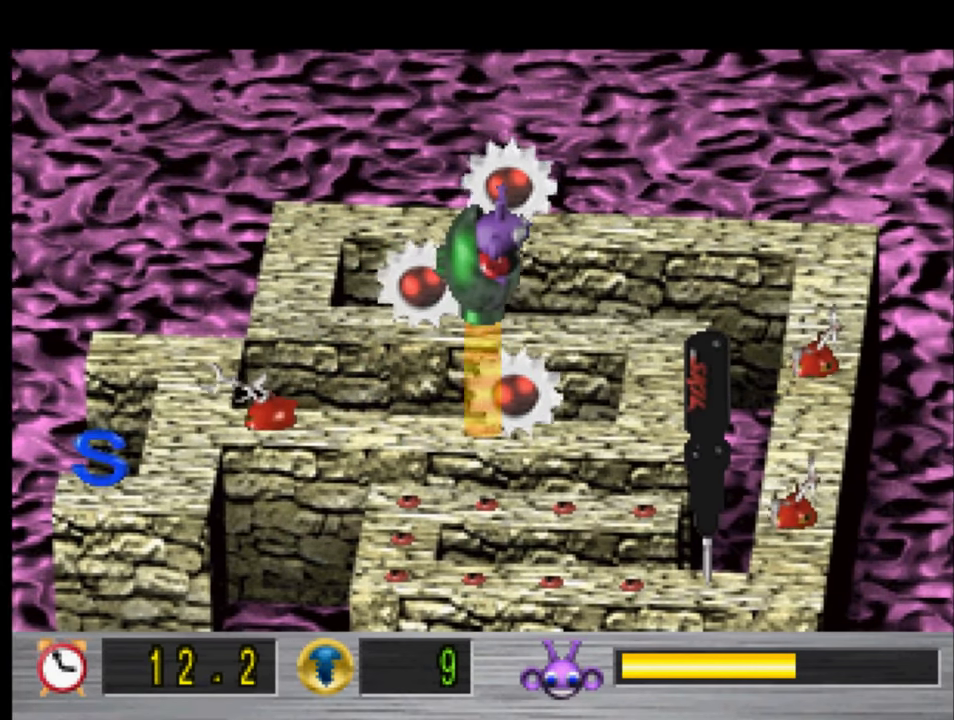
{"buttons": ["DPAD_RIGHT"], "left_stick": "center", "right_stick": "center", "events": [[33, "CROSS", "up"]]}